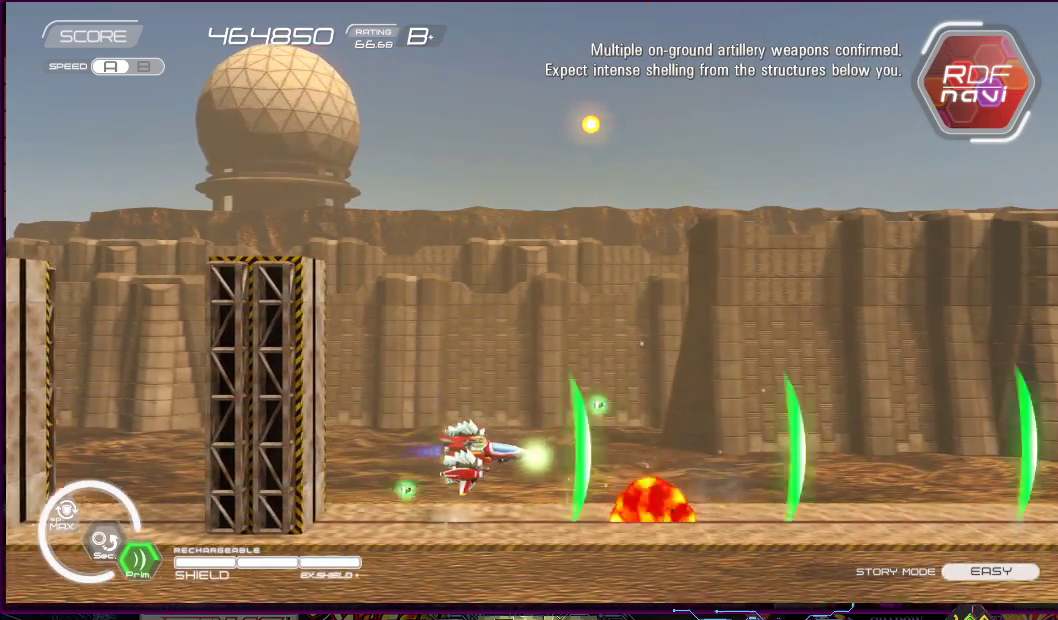
Gameplay with a controller (PlayStation layout); each line is a JSON object with the inputs held at the frame after it. "events" lists button and stick changes between this image and that frame as [ms after this image, input, new state], when the widget could be followed in between. Not read: L3 R3 left_stick.
{"buttons": ["SQUARE", "DPAD_DOWN", "DPAD_LEFT"], "right_stick": "center", "events": [[17, "DPAD_LEFT", "down"], [33, "DPAD_UP", "down"], [217, "DPAD_LEFT", "up"], [233, "DPAD_RIGHT", "down"], [283, "DPAD_UP", "up"], [350, "DPAD_DOWN", "down"], [400, "DPAD_RIGHT", "up"], [467, "DPAD_LEFT", "down"]]}
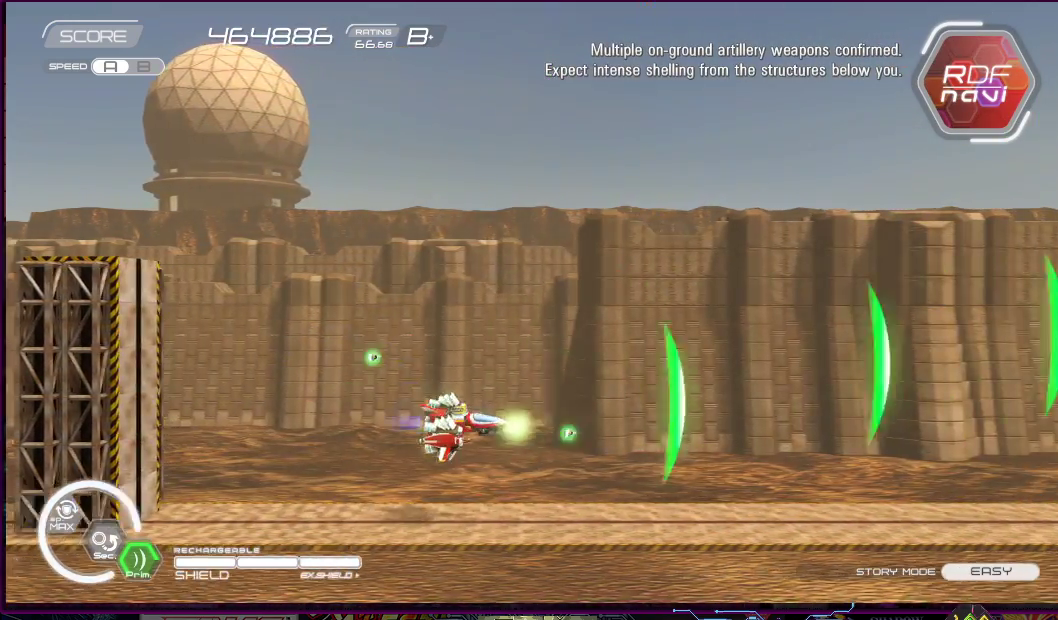
{"buttons": ["SQUARE"], "right_stick": "center", "events": [[50, "DPAD_DOWN", "up"], [100, "DPAD_UP", "down"], [150, "DPAD_UP", "up"], [183, "DPAD_LEFT", "up"]]}
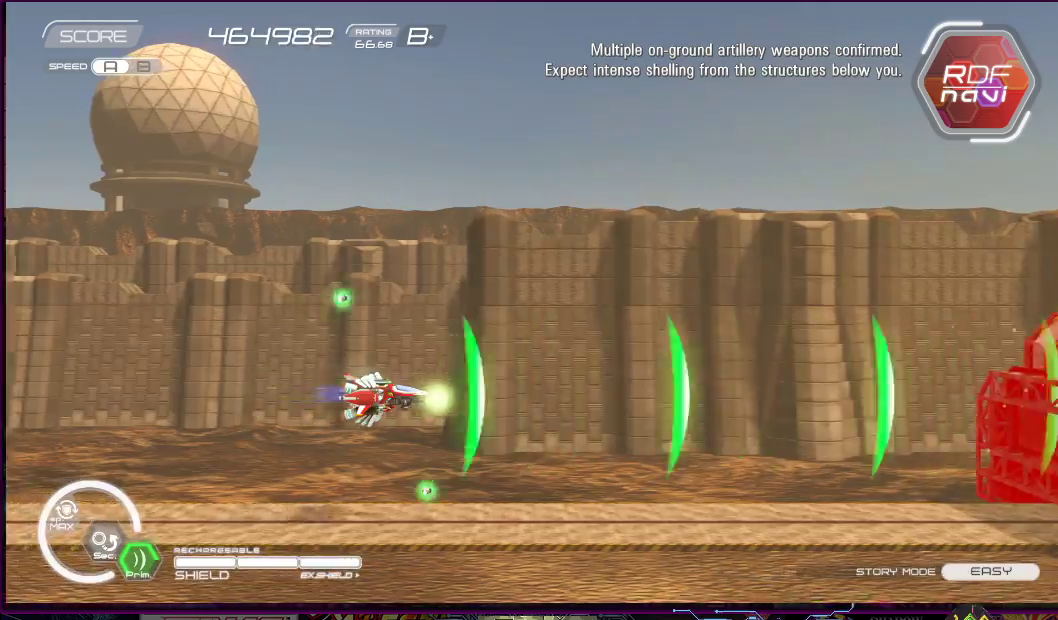
{"buttons": ["SQUARE", "DPAD_DOWN", "DPAD_RIGHT"], "right_stick": "center", "events": [[33, "DPAD_LEFT", "down"], [33, "DPAD_UP", "down"], [350, "DPAD_LEFT", "up"], [350, "DPAD_UP", "up"], [417, "DPAD_RIGHT", "down"], [433, "DPAD_DOWN", "down"]]}
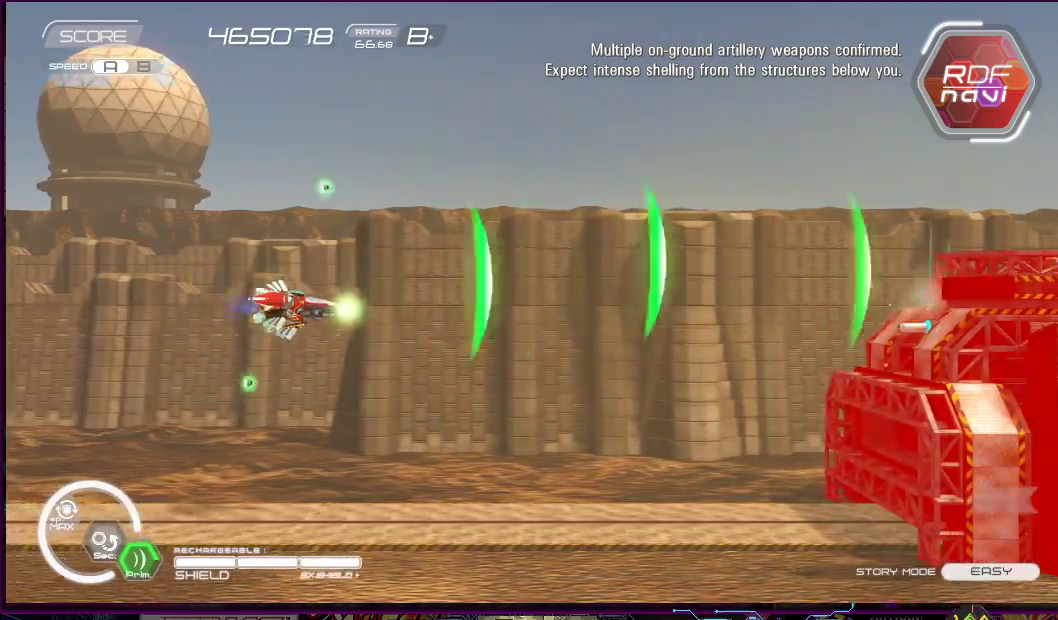
{"buttons": ["SQUARE"], "right_stick": "center", "events": [[17, "DPAD_RIGHT", "up"], [50, "DPAD_DOWN", "up"]]}
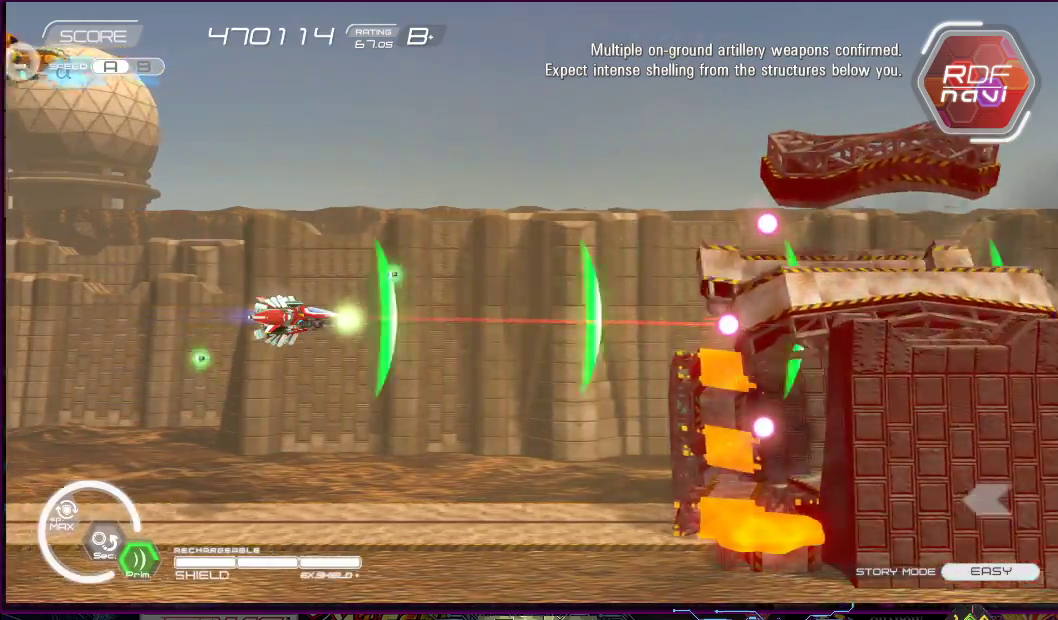
{"buttons": ["SQUARE", "DPAD_UP", "DPAD_LEFT"], "right_stick": "center", "events": [[400, "DPAD_LEFT", "down"], [400, "DPAD_UP", "down"]]}
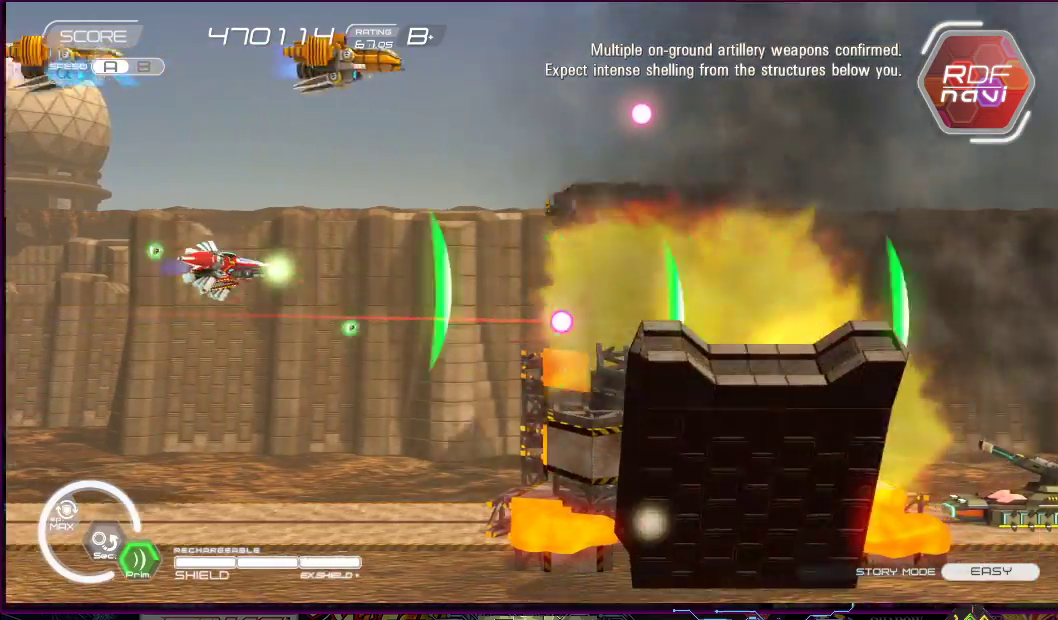
{"buttons": ["SQUARE"], "right_stick": "center", "events": [[117, "DPAD_UP", "up"], [150, "DPAD_LEFT", "up"]]}
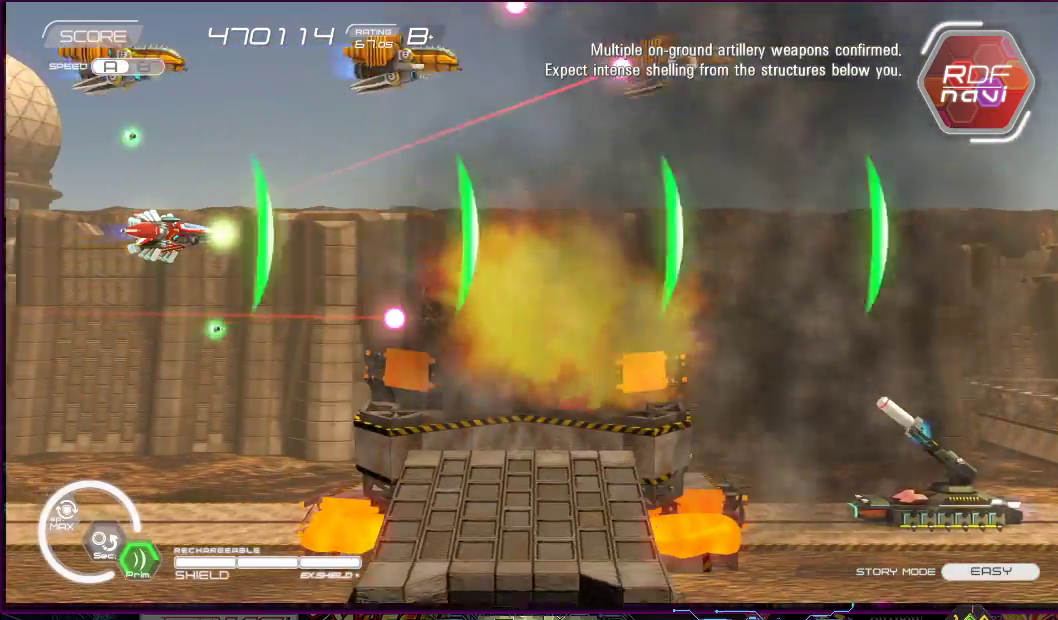
{"buttons": ["SQUARE", "DPAD_RIGHT"], "right_stick": "center", "events": [[350, "DPAD_RIGHT", "down"]]}
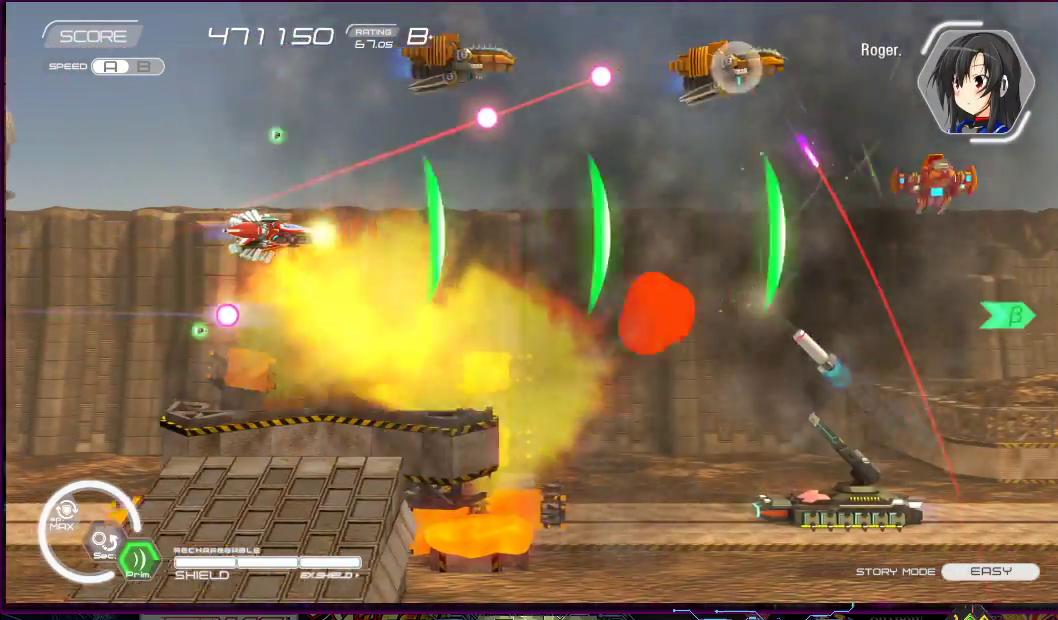
{"buttons": ["SQUARE"], "right_stick": "center", "events": [[133, "DPAD_DOWN", "down"], [433, "DPAD_RIGHT", "up"], [467, "DPAD_DOWN", "up"]]}
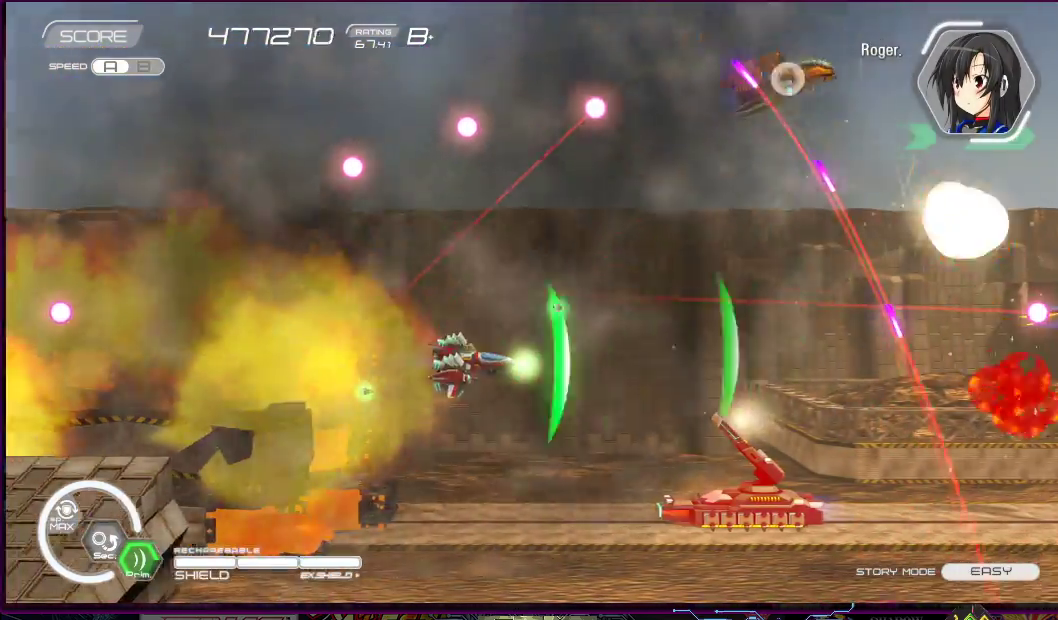
{"buttons": ["SQUARE"], "right_stick": "center", "events": [[217, "DPAD_DOWN", "down"], [217, "DPAD_LEFT", "down"], [317, "DPAD_DOWN", "up"], [433, "DPAD_LEFT", "up"]]}
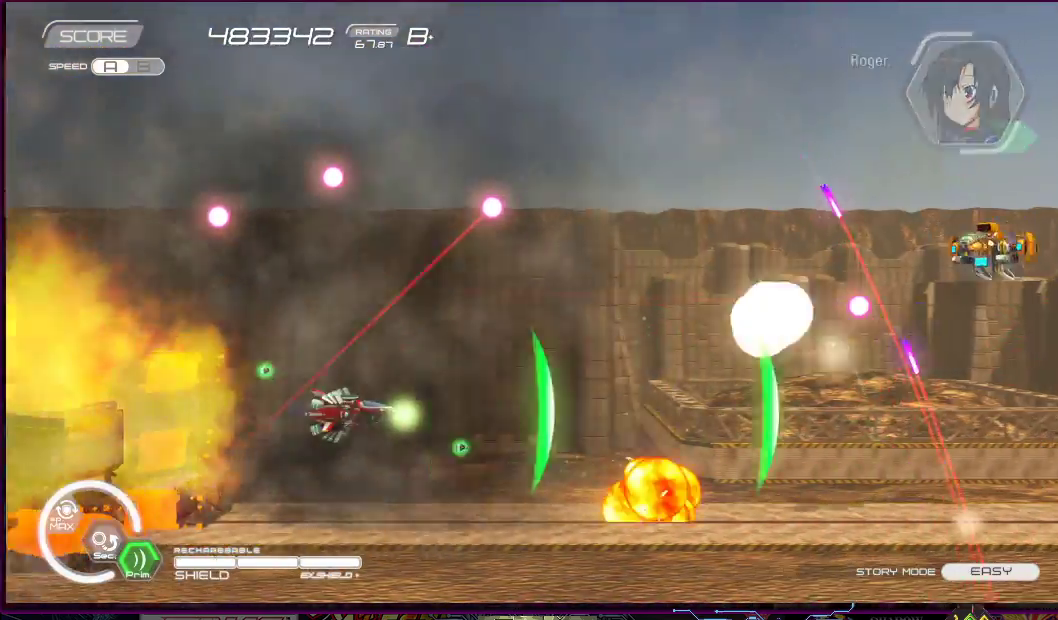
{"buttons": ["SQUARE", "DPAD_LEFT"], "right_stick": "center", "events": [[100, "DPAD_LEFT", "down"], [200, "DPAD_UP", "down"], [283, "DPAD_LEFT", "up"], [300, "DPAD_UP", "up"], [500, "DPAD_LEFT", "down"]]}
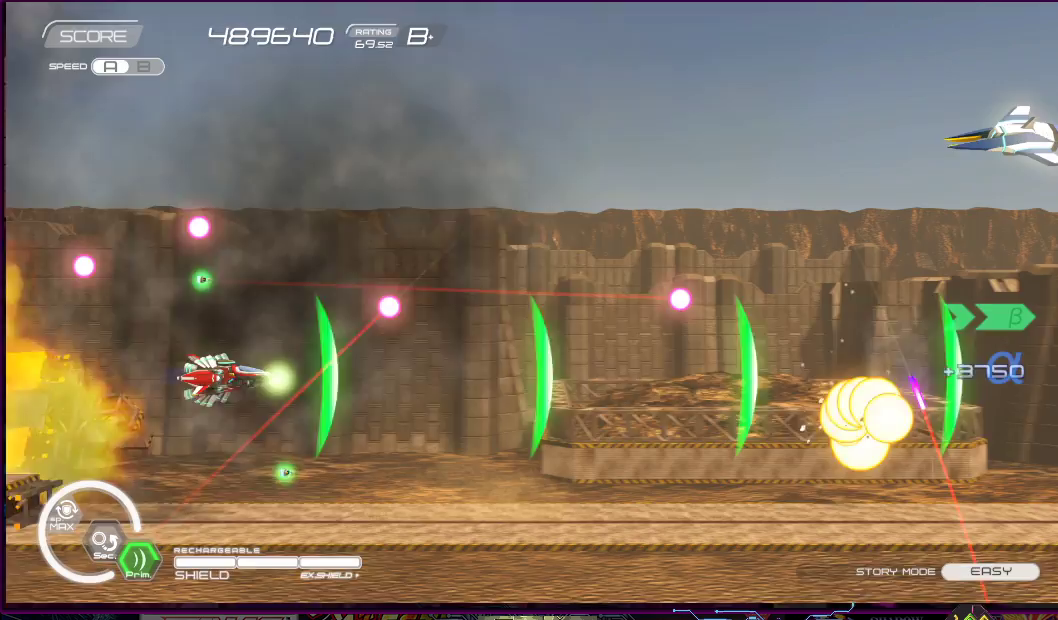
{"buttons": ["SQUARE", "DPAD_UP"], "right_stick": "center", "events": [[67, "DPAD_LEFT", "up"], [233, "DPAD_UP", "down"], [367, "DPAD_RIGHT", "down"], [483, "DPAD_RIGHT", "up"]]}
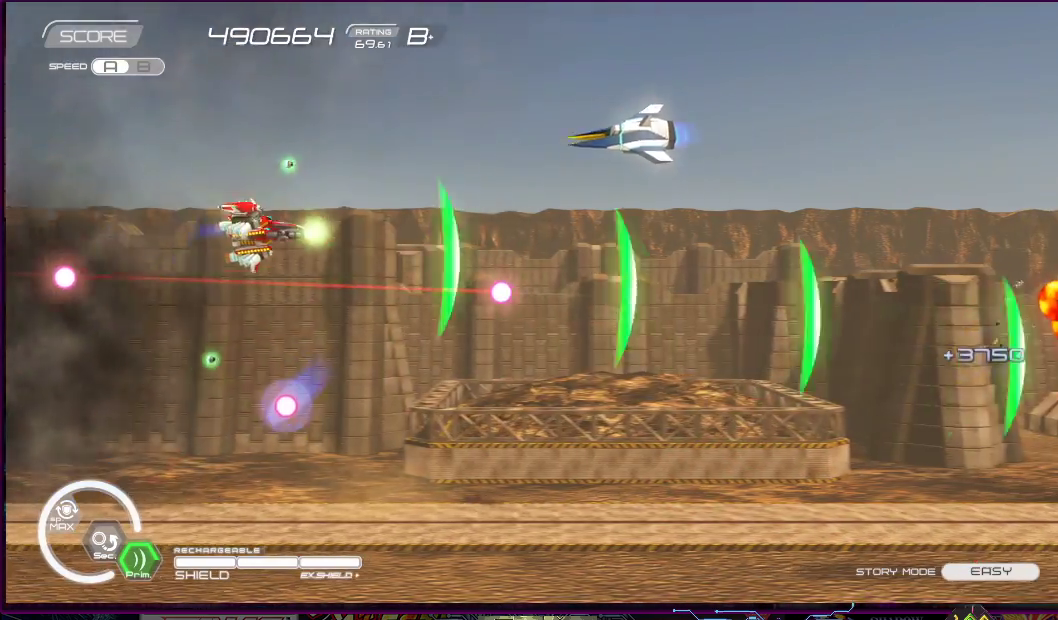
{"buttons": ["SQUARE", "DPAD_UP", "DPAD_RIGHT"], "right_stick": "center", "events": [[67, "DPAD_LEFT", "down"], [150, "DPAD_UP", "up"], [183, "DPAD_DOWN", "down"], [283, "DPAD_DOWN", "up"], [283, "DPAD_LEFT", "up"], [483, "DPAD_RIGHT", "down"], [483, "DPAD_UP", "down"]]}
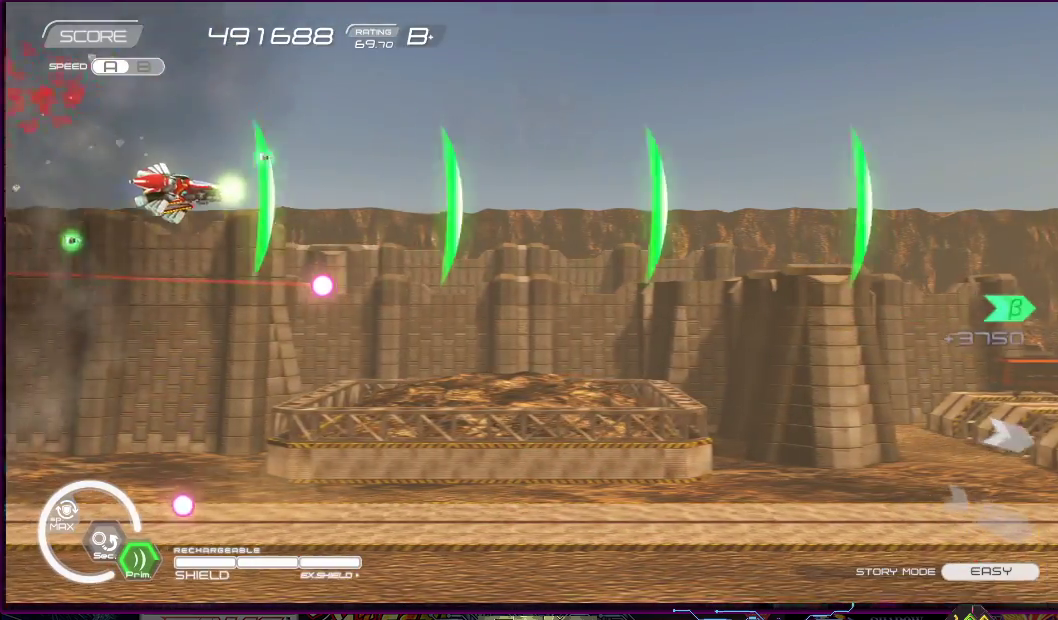
{"buttons": ["SQUARE", "DPAD_DOWN"], "right_stick": "center", "events": [[83, "DPAD_UP", "up"], [367, "DPAD_DOWN", "down"], [483, "DPAD_RIGHT", "up"]]}
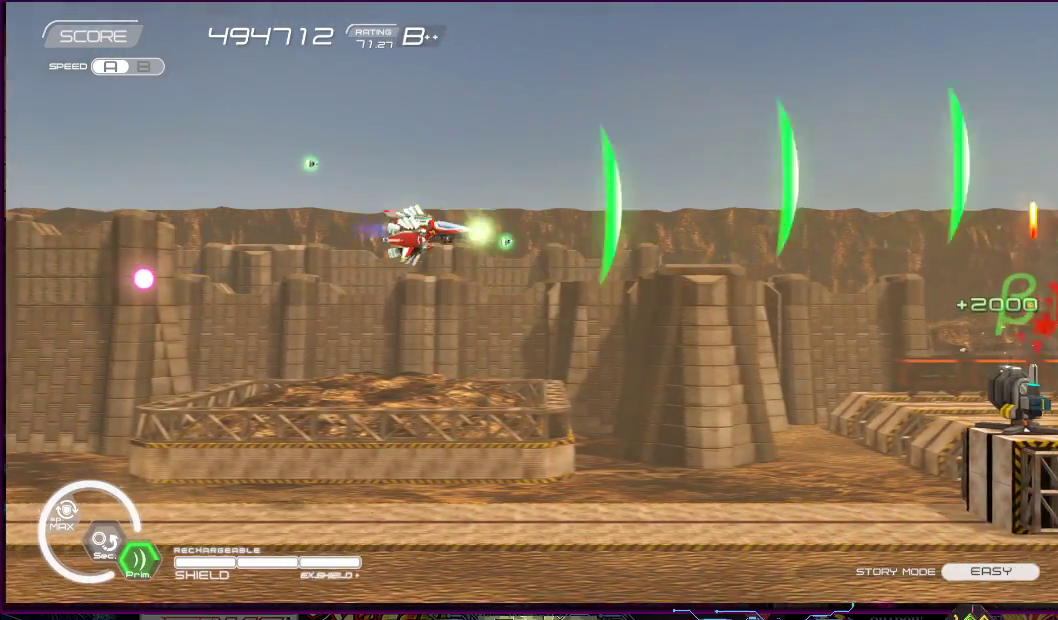
{"buttons": ["SQUARE"], "right_stick": "center", "events": [[183, "DPAD_LEFT", "down"], [233, "DPAD_DOWN", "up"], [283, "DPAD_LEFT", "up"]]}
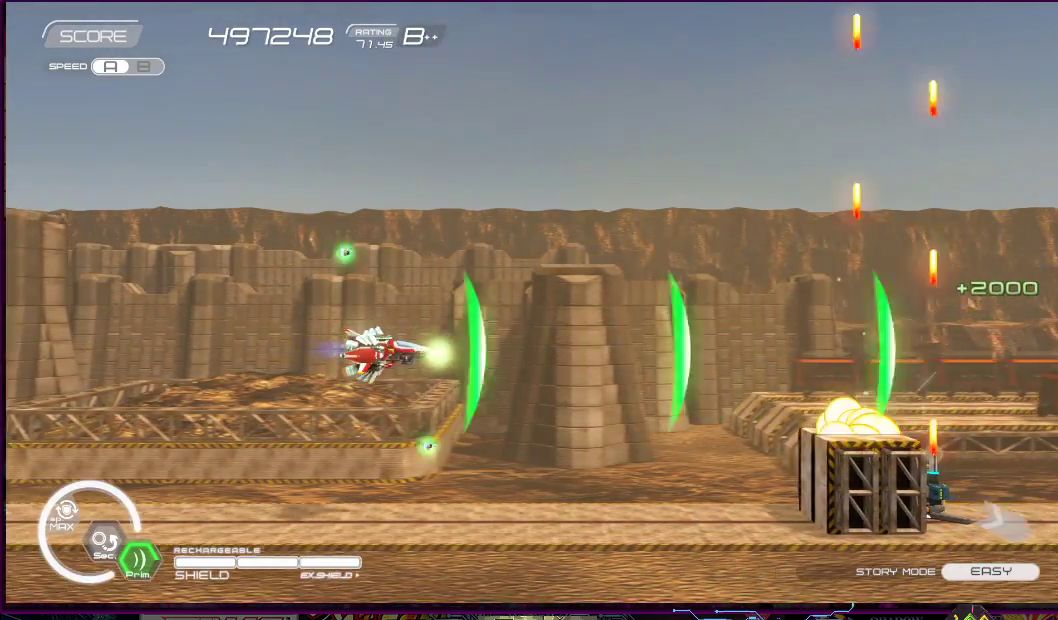
{"buttons": ["SQUARE"], "right_stick": "center", "events": [[133, "DPAD_DOWN", "down"], [200, "DPAD_LEFT", "down"], [250, "DPAD_DOWN", "up"], [250, "DPAD_LEFT", "up"]]}
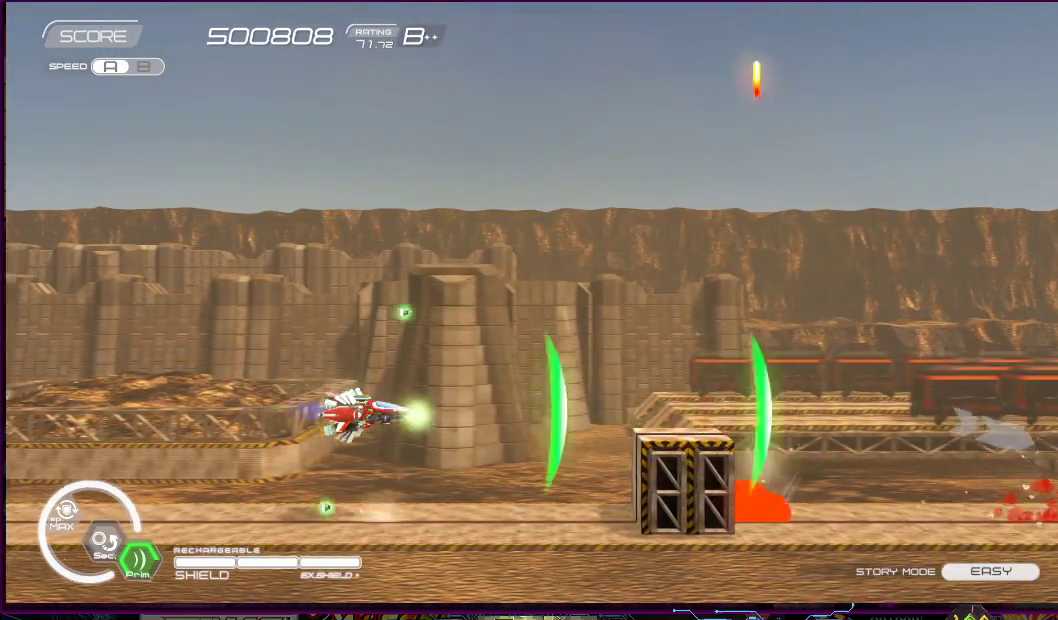
{"buttons": ["SQUARE", "DPAD_RIGHT"], "right_stick": "center", "events": [[50, "DPAD_LEFT", "down"], [67, "DPAD_DOWN", "down"], [117, "DPAD_DOWN", "up"], [233, "DPAD_UP", "down"], [283, "DPAD_LEFT", "up"], [300, "DPAD_RIGHT", "down"], [383, "DPAD_UP", "up"]]}
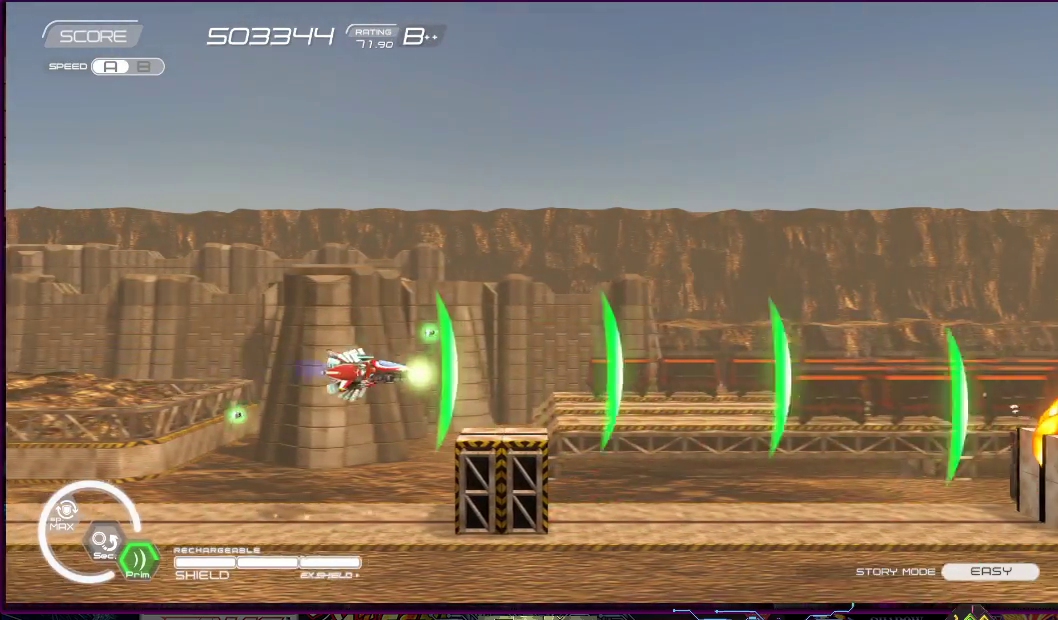
{"buttons": ["SQUARE", "DPAD_DOWN", "DPAD_LEFT"], "right_stick": "center", "events": [[383, "DPAD_RIGHT", "up"], [467, "DPAD_DOWN", "down"], [467, "DPAD_LEFT", "down"]]}
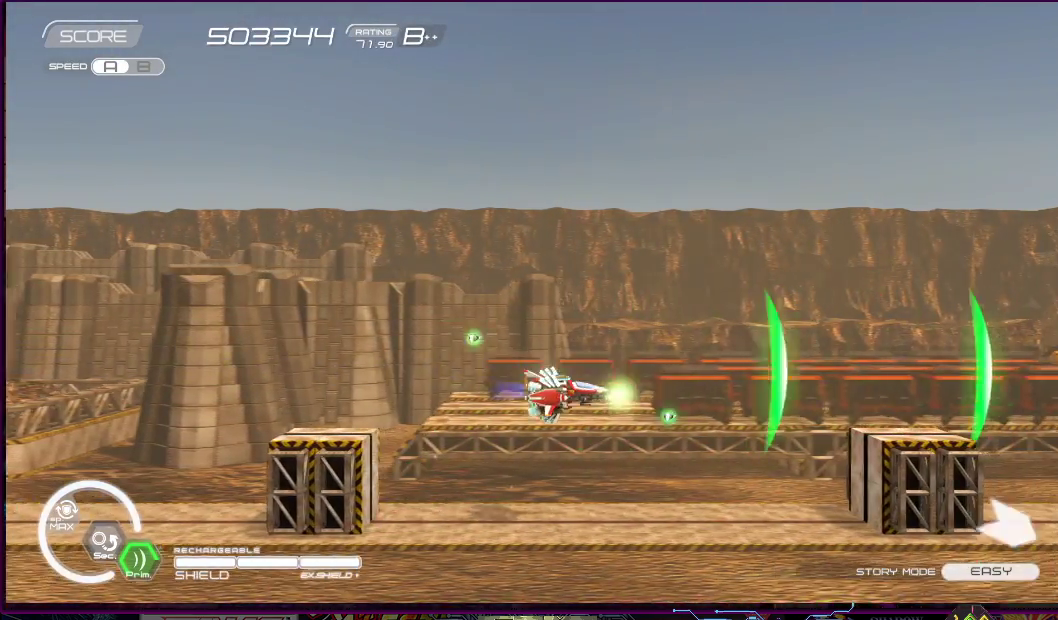
{"buttons": ["SQUARE"], "right_stick": "center", "events": [[83, "DPAD_DOWN", "up"], [150, "DPAD_LEFT", "up"], [250, "DPAD_LEFT", "down"], [383, "DPAD_LEFT", "up"]]}
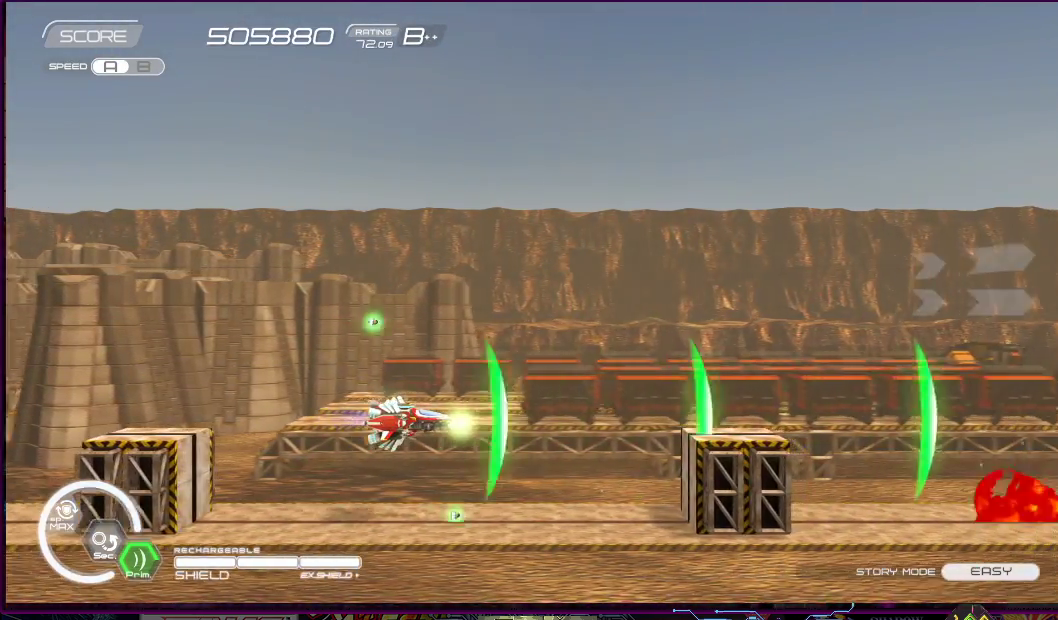
{"buttons": ["SQUARE", "DPAD_RIGHT"], "right_stick": "center", "events": [[200, "DPAD_LEFT", "down"], [300, "DPAD_UP", "down"], [350, "DPAD_LEFT", "up"], [383, "DPAD_RIGHT", "down"], [483, "DPAD_UP", "up"]]}
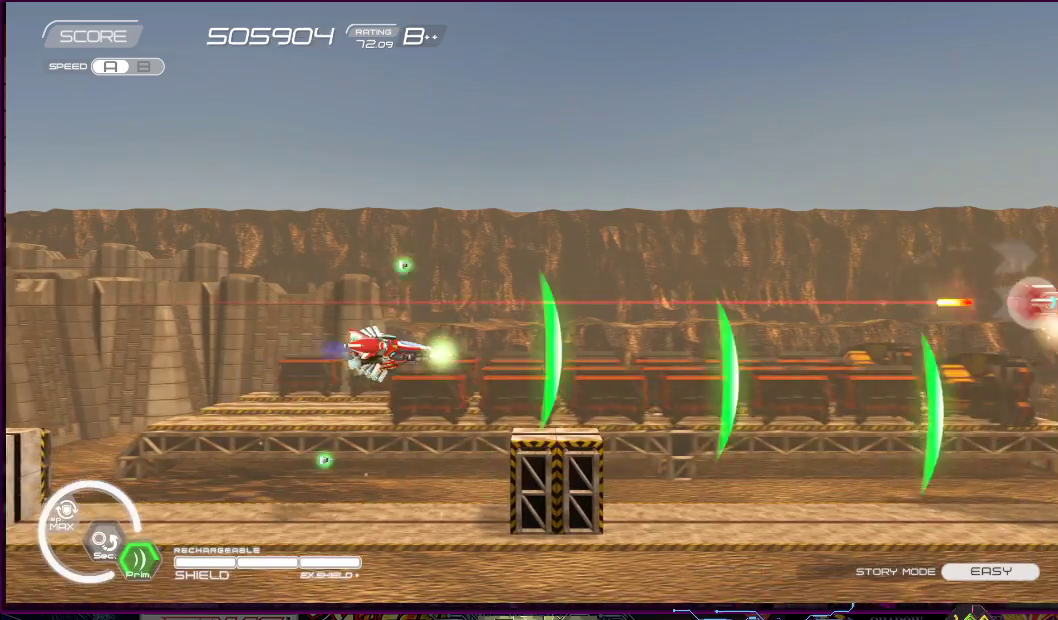
{"buttons": ["SQUARE", "DPAD_UP"], "right_stick": "center", "events": [[83, "DPAD_RIGHT", "up"], [150, "DPAD_UP", "down"], [200, "DPAD_UP", "up"], [300, "DPAD_LEFT", "down"], [300, "DPAD_UP", "down"], [500, "DPAD_LEFT", "up"]]}
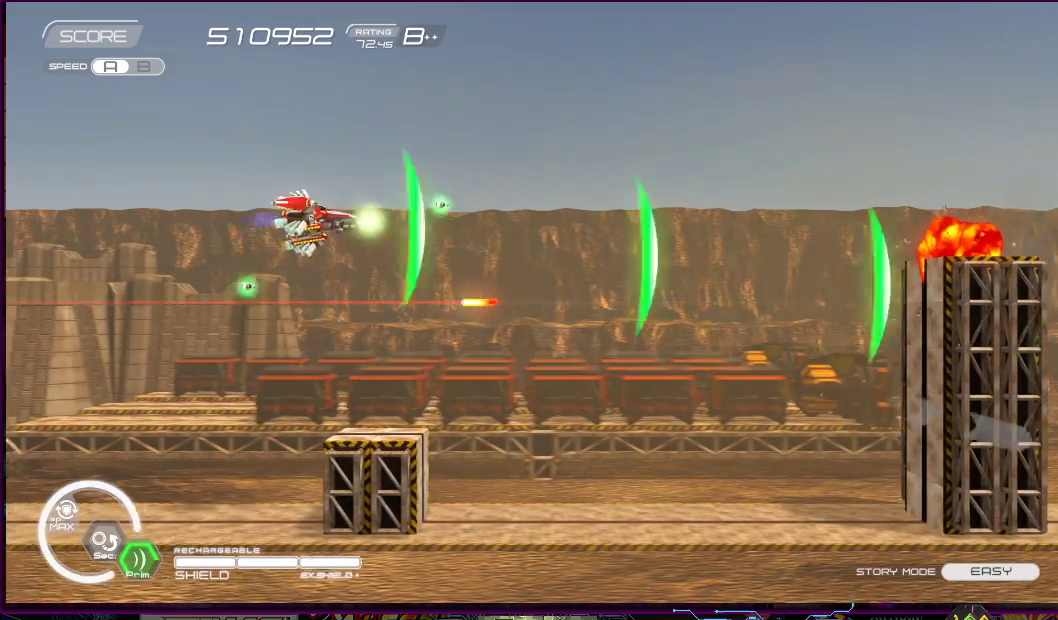
{"buttons": ["SQUARE", "DPAD_DOWN"], "right_stick": "center", "events": [[17, "DPAD_RIGHT", "down"], [83, "DPAD_UP", "up"], [233, "DPAD_DOWN", "down"], [300, "DPAD_RIGHT", "up"]]}
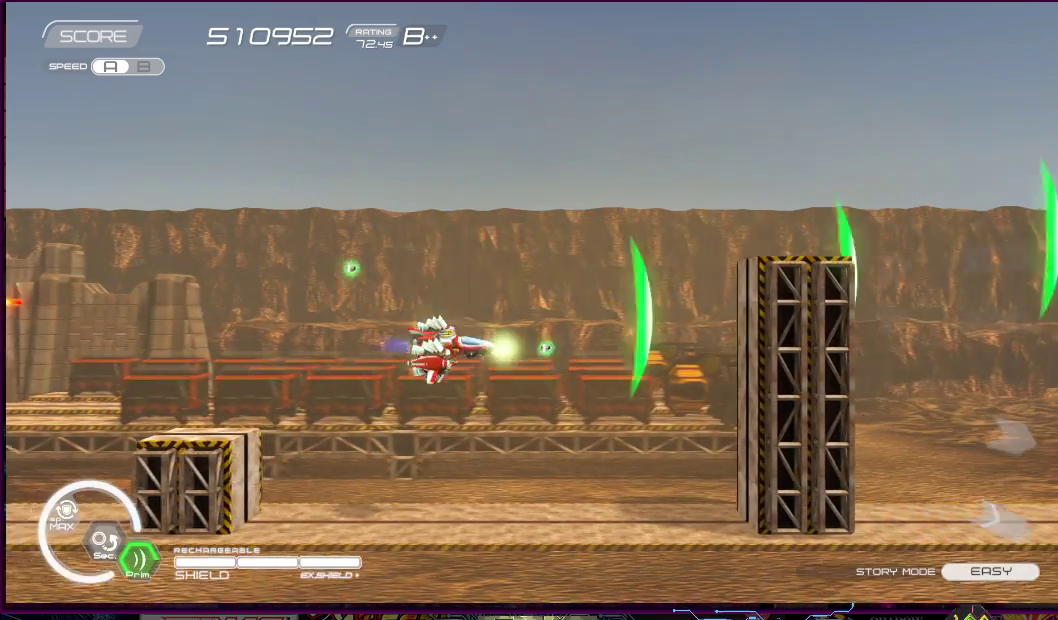
{"buttons": ["SQUARE", "DPAD_LEFT"], "right_stick": "center", "events": [[100, "DPAD_LEFT", "down"], [167, "DPAD_DOWN", "up"], [233, "DPAD_LEFT", "up"], [300, "DPAD_LEFT", "down"]]}
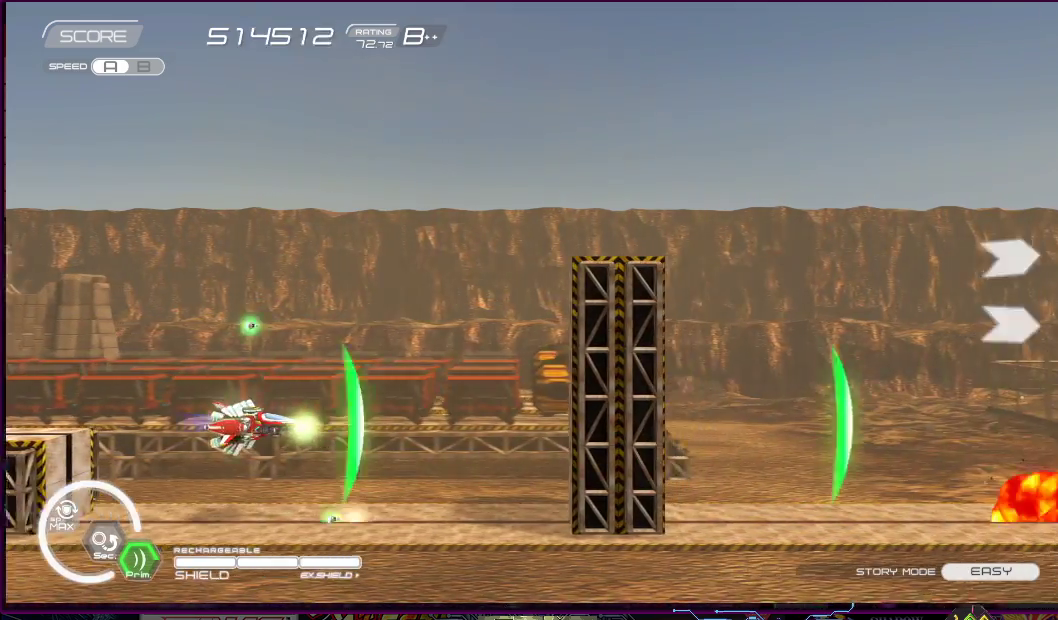
{"buttons": ["SQUARE", "DPAD_UP", "DPAD_RIGHT"], "right_stick": "center", "events": [[83, "DPAD_UP", "down"], [233, "DPAD_LEFT", "up"], [350, "DPAD_RIGHT", "down"]]}
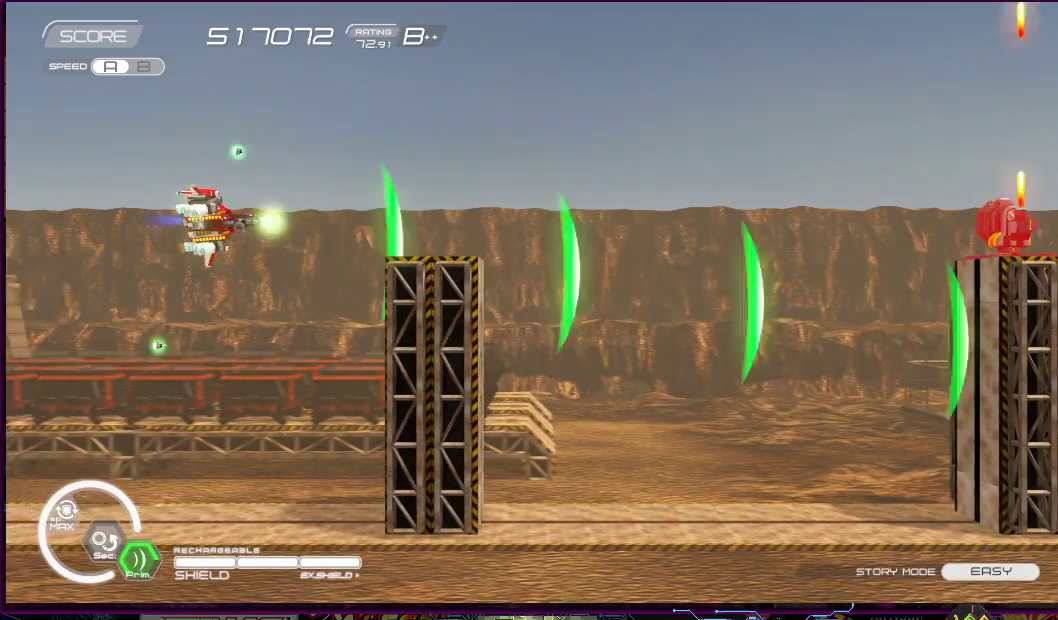
{"buttons": ["SQUARE", "DPAD_DOWN"], "right_stick": "center", "events": [[167, "DPAD_UP", "up"], [433, "DPAD_DOWN", "down"], [500, "DPAD_RIGHT", "up"]]}
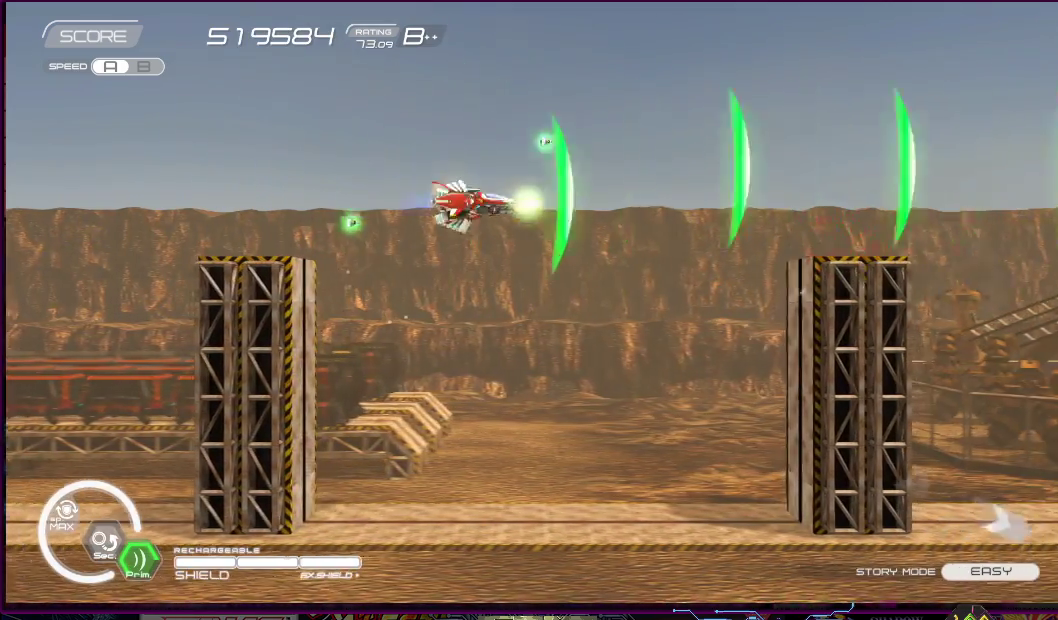
{"buttons": ["SQUARE", "DPAD_LEFT"], "right_stick": "center", "events": [[350, "DPAD_LEFT", "down"], [450, "DPAD_DOWN", "up"]]}
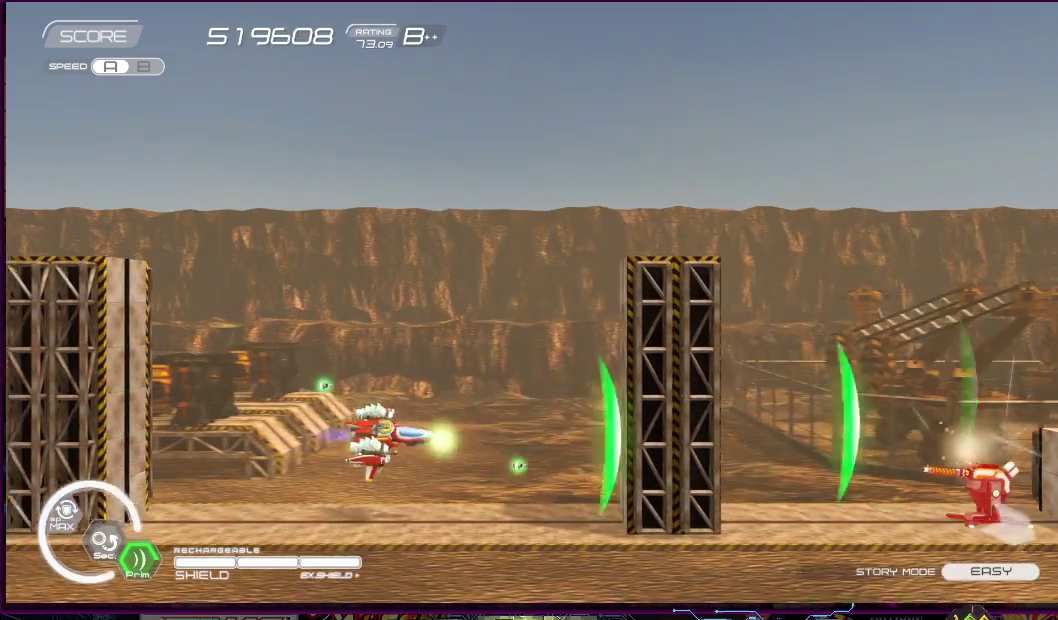
{"buttons": ["SQUARE", "DPAD_UP"], "right_stick": "center", "events": [[117, "DPAD_UP", "down"], [350, "DPAD_LEFT", "up"]]}
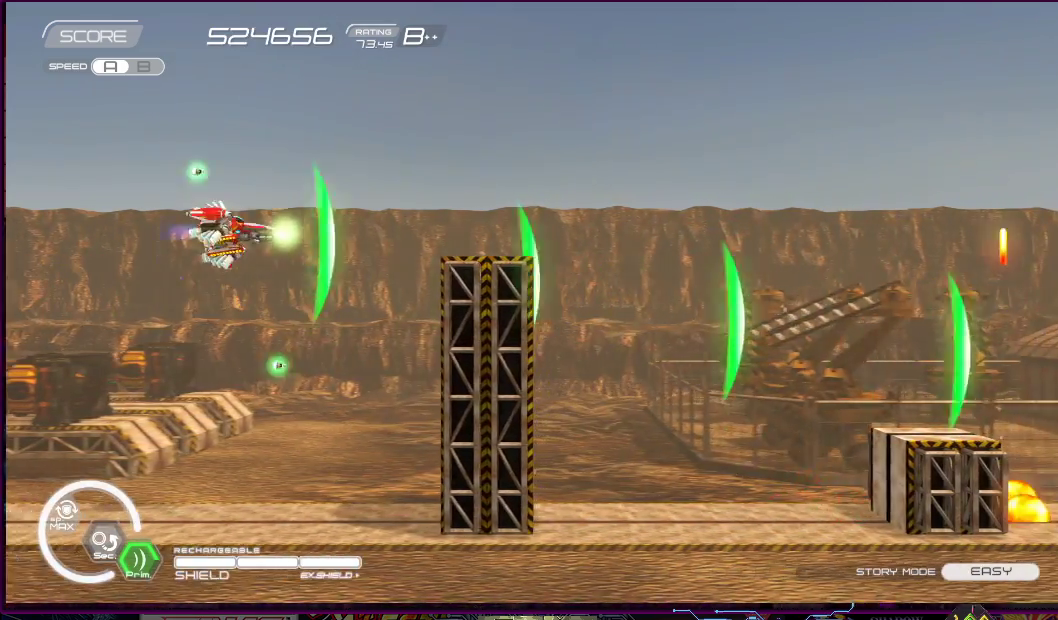
{"buttons": ["SQUARE", "DPAD_DOWN", "DPAD_RIGHT"], "right_stick": "center", "events": [[67, "DPAD_RIGHT", "down"], [200, "DPAD_UP", "up"], [433, "DPAD_DOWN", "down"]]}
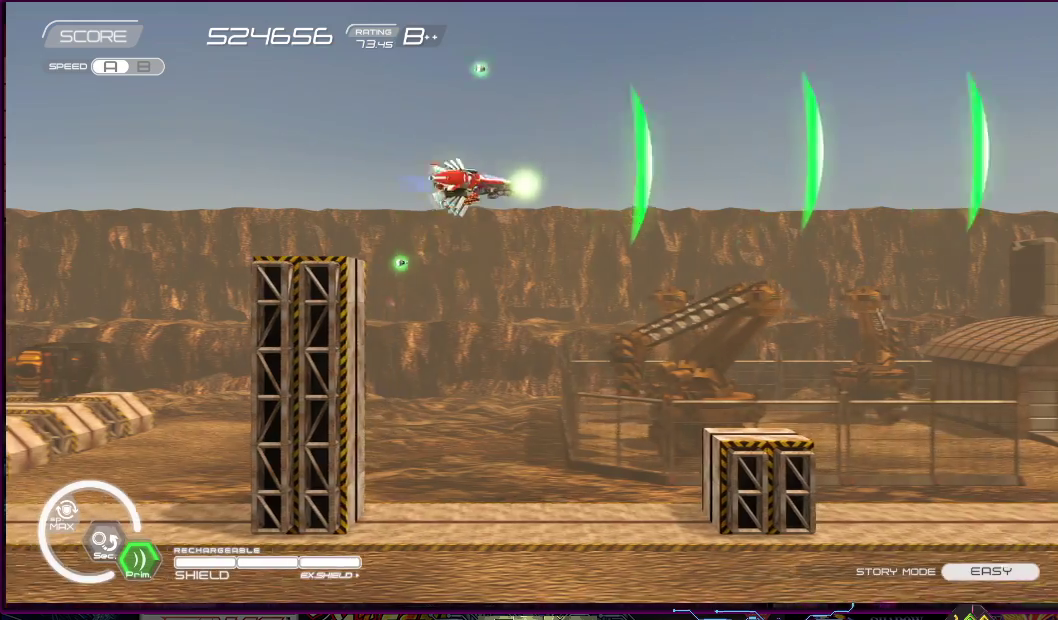
{"buttons": ["SQUARE", "DPAD_UP", "DPAD_LEFT"], "right_stick": "center", "events": [[100, "DPAD_RIGHT", "up"], [250, "DPAD_LEFT", "down"], [417, "DPAD_DOWN", "up"], [483, "DPAD_UP", "down"]]}
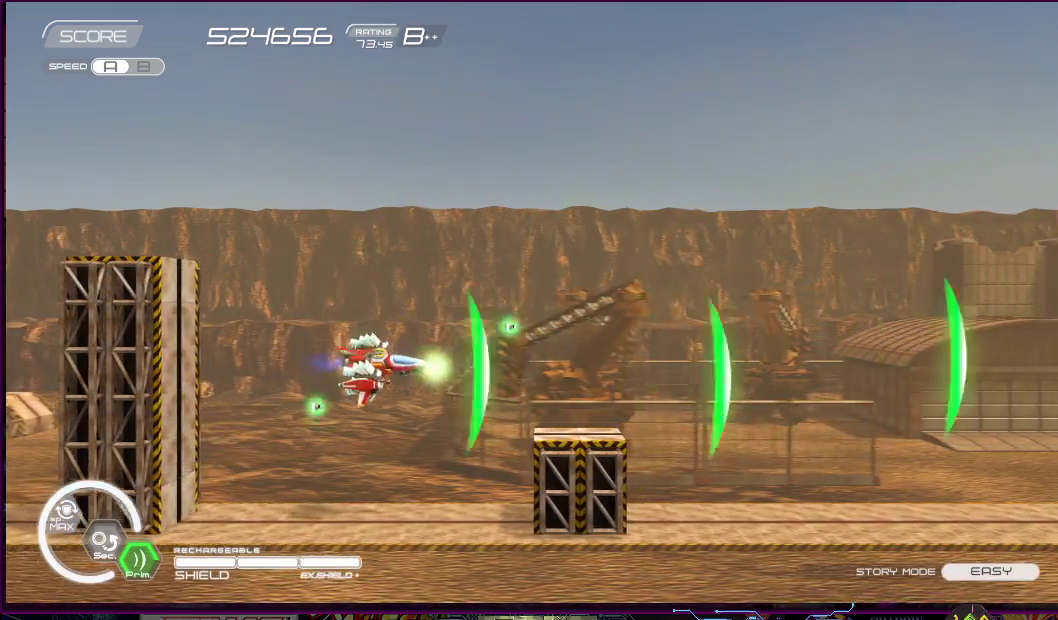
{"buttons": ["SQUARE", "DPAD_DOWN"], "right_stick": "center", "events": [[33, "DPAD_LEFT", "up"], [67, "DPAD_RIGHT", "down"], [117, "DPAD_UP", "up"], [433, "DPAD_DOWN", "down"], [483, "DPAD_RIGHT", "up"]]}
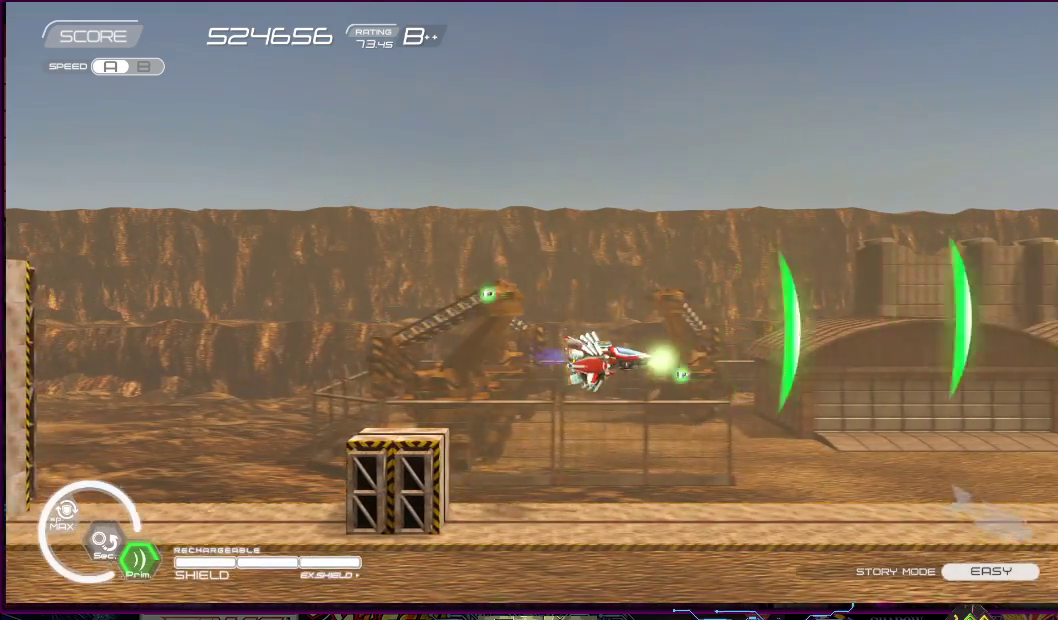
{"buttons": ["SQUARE"], "right_stick": "center", "events": [[83, "DPAD_LEFT", "down"], [133, "DPAD_DOWN", "up"], [183, "DPAD_LEFT", "up"]]}
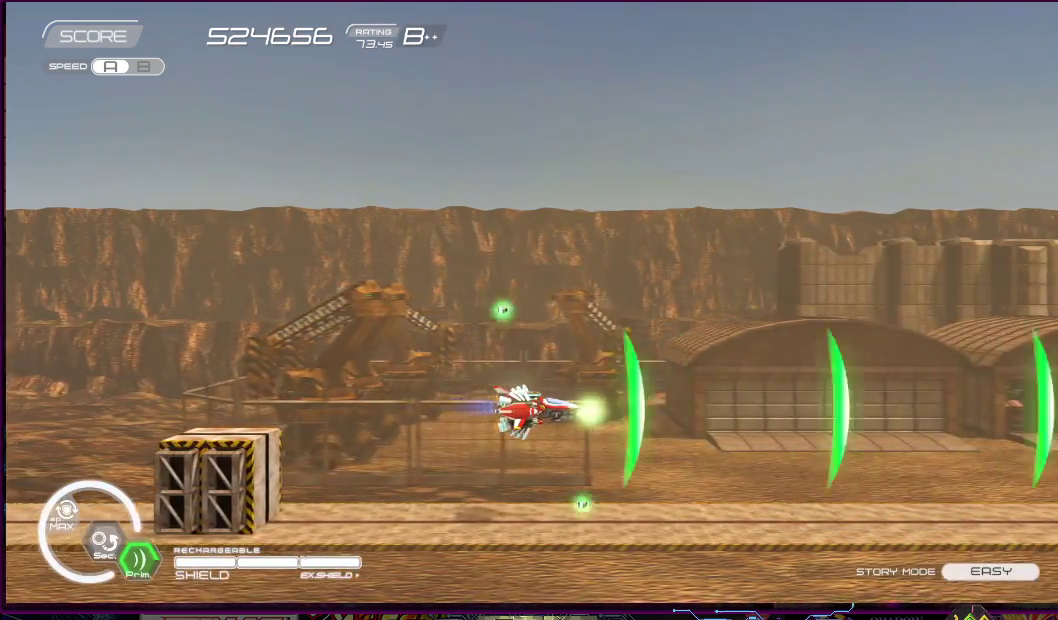
{"buttons": ["SQUARE"], "right_stick": "center", "events": [[17, "DPAD_LEFT", "down"], [183, "DPAD_LEFT", "up"]]}